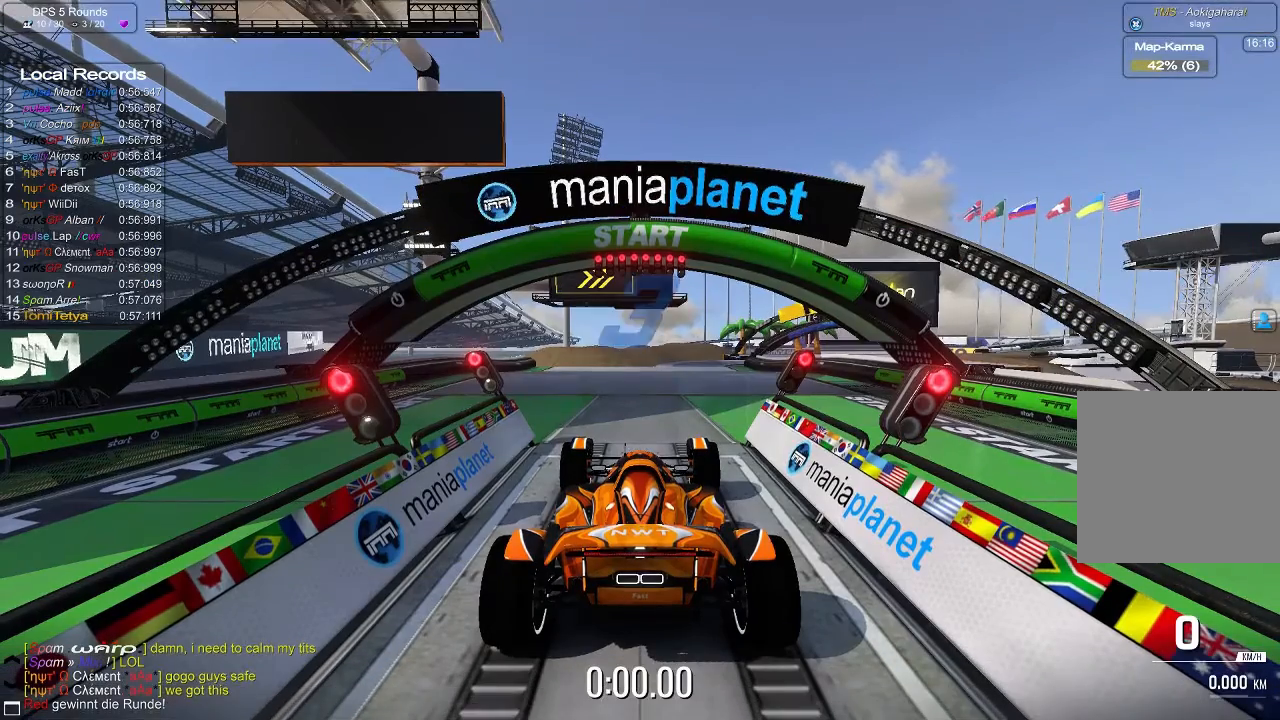
Gameplay with a controller (Xbox layout); each line is a JSON object with the inputs held at the frame after it. "events" lists button and stick changes between this image and that frame as [ms after this image, input, new state], when the widget could be followed in between. Not read: right_stick.
{"buttons": ["A"], "left_stick": "center", "events": [[340, "A", "down"]]}
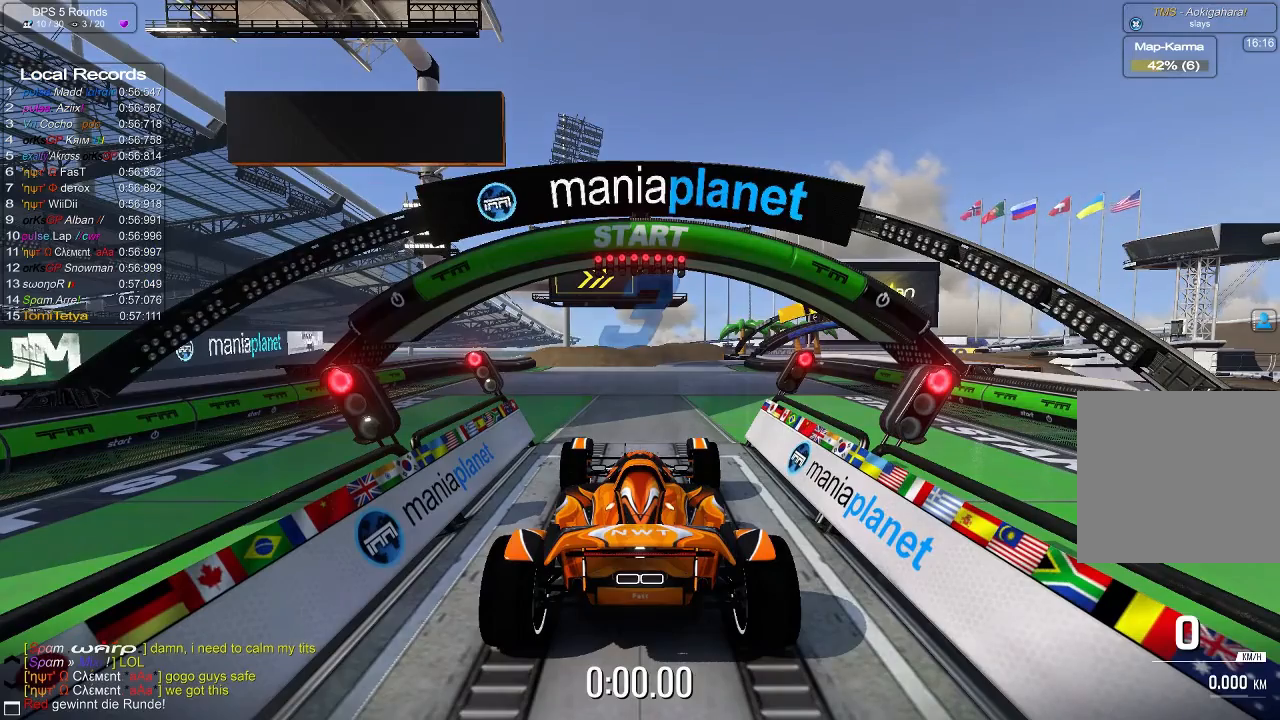
{"buttons": ["A"], "left_stick": "center", "events": []}
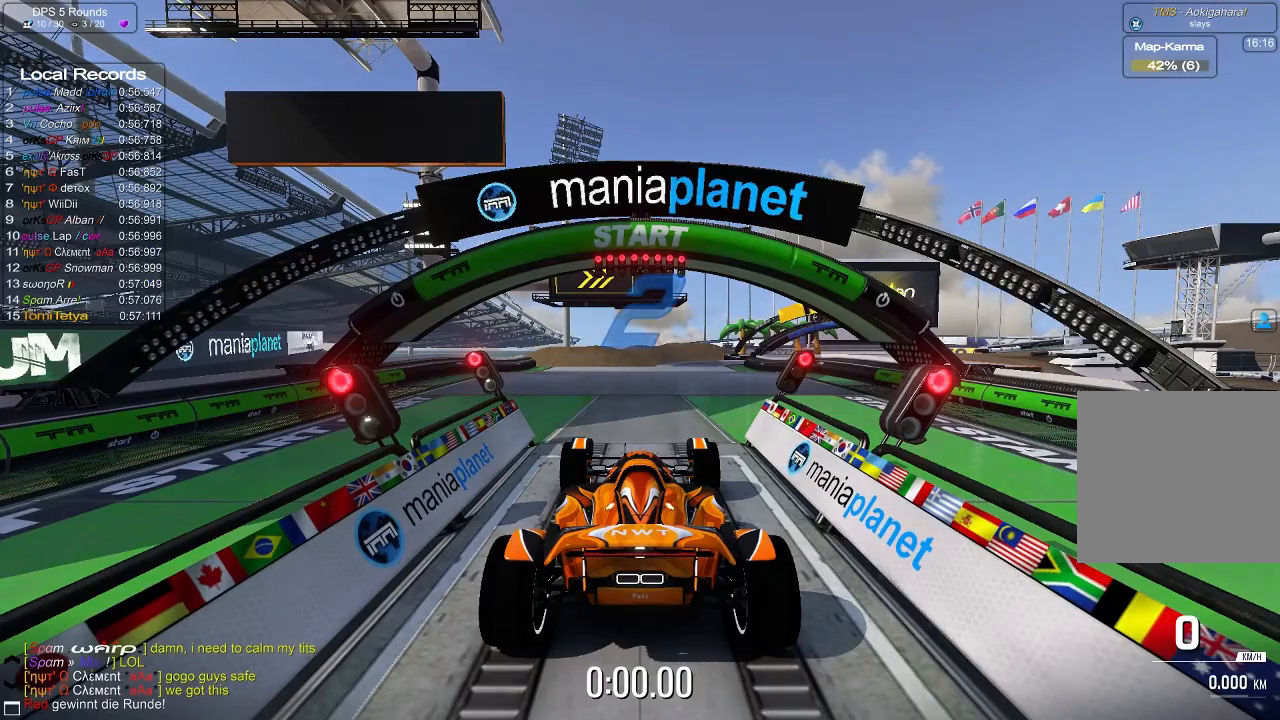
{"buttons": ["A"], "left_stick": "center", "events": []}
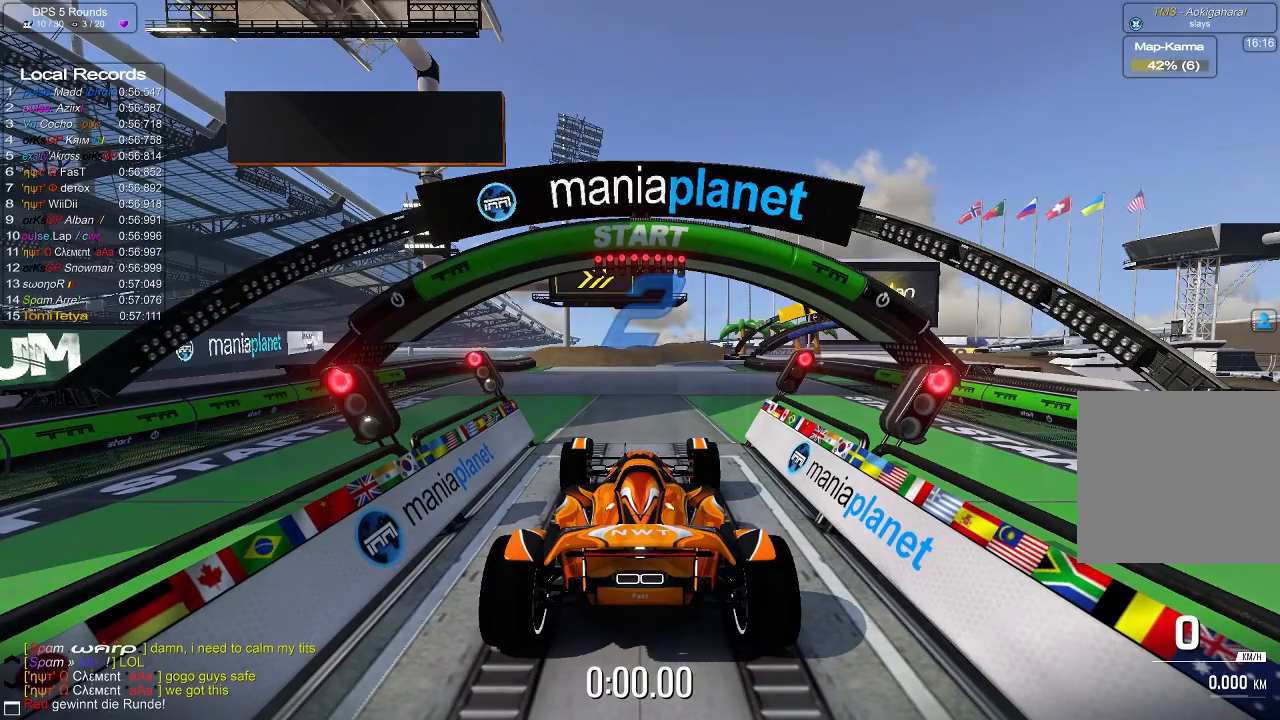
{"buttons": ["A"], "left_stick": "center", "events": [[340, "R2", "down"], [440, "R2", "up"]]}
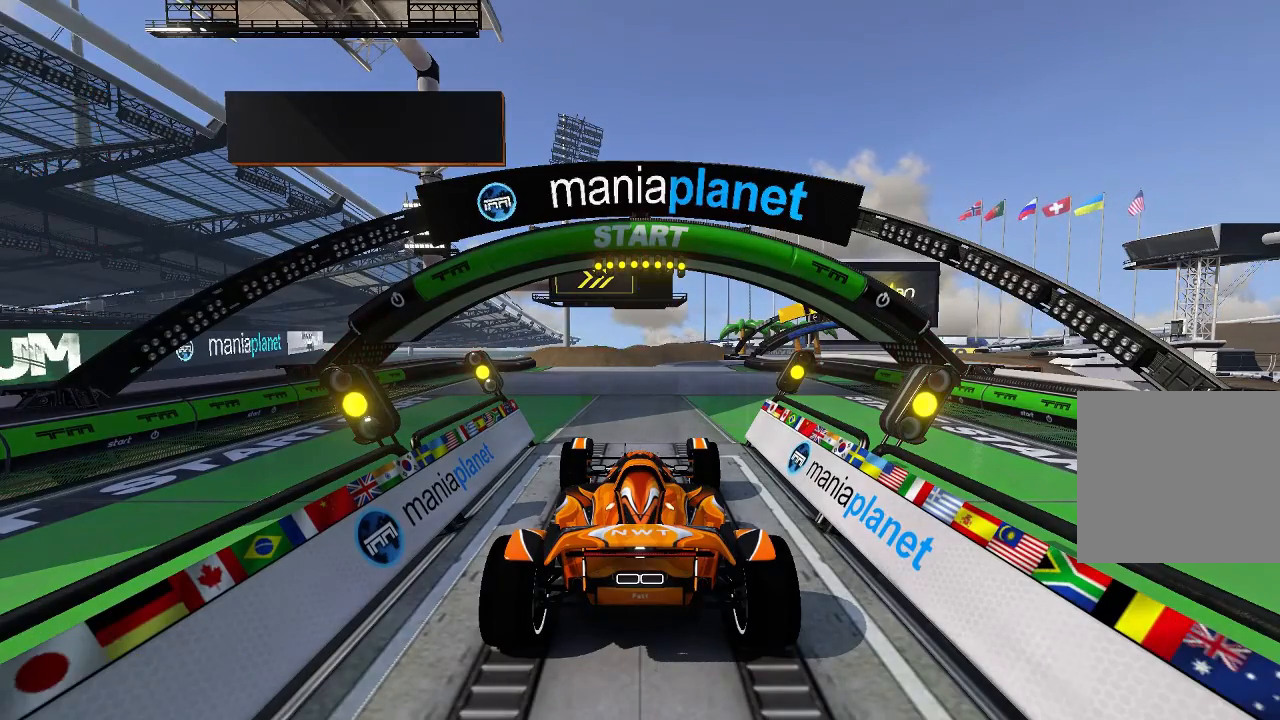
{"buttons": ["A"], "left_stick": "center", "events": []}
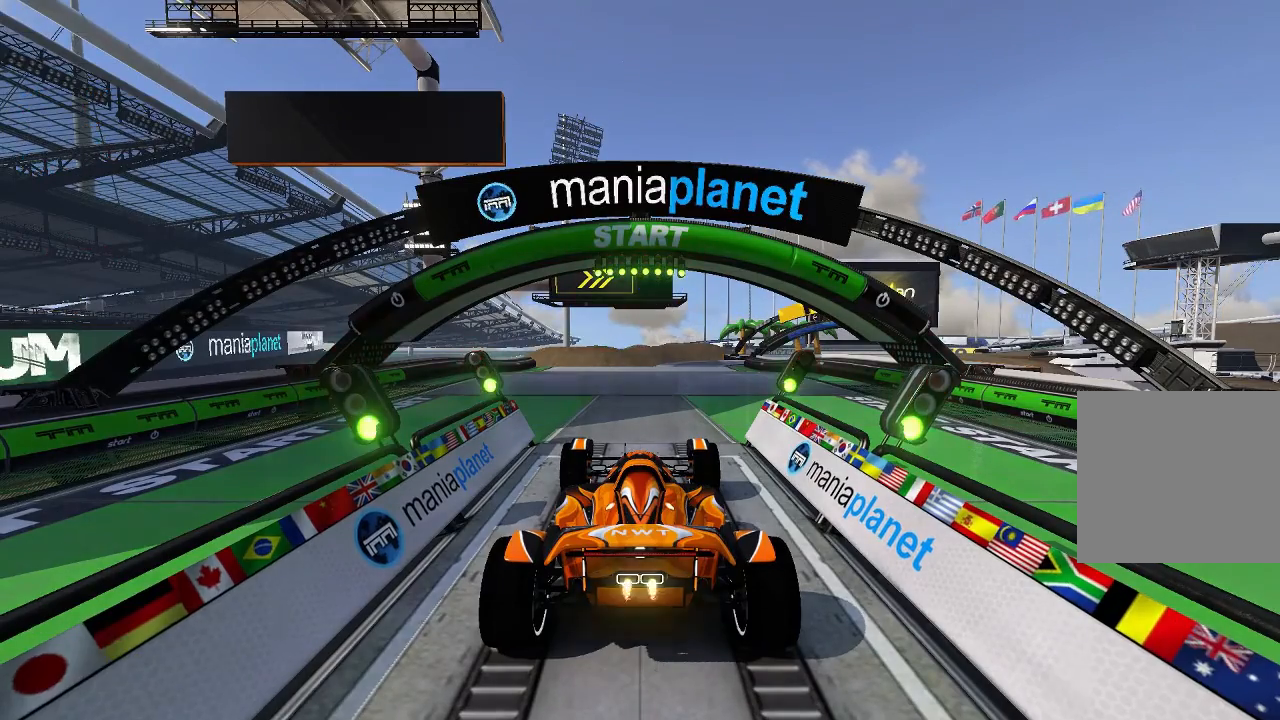
{"buttons": ["A"], "left_stick": "center", "events": []}
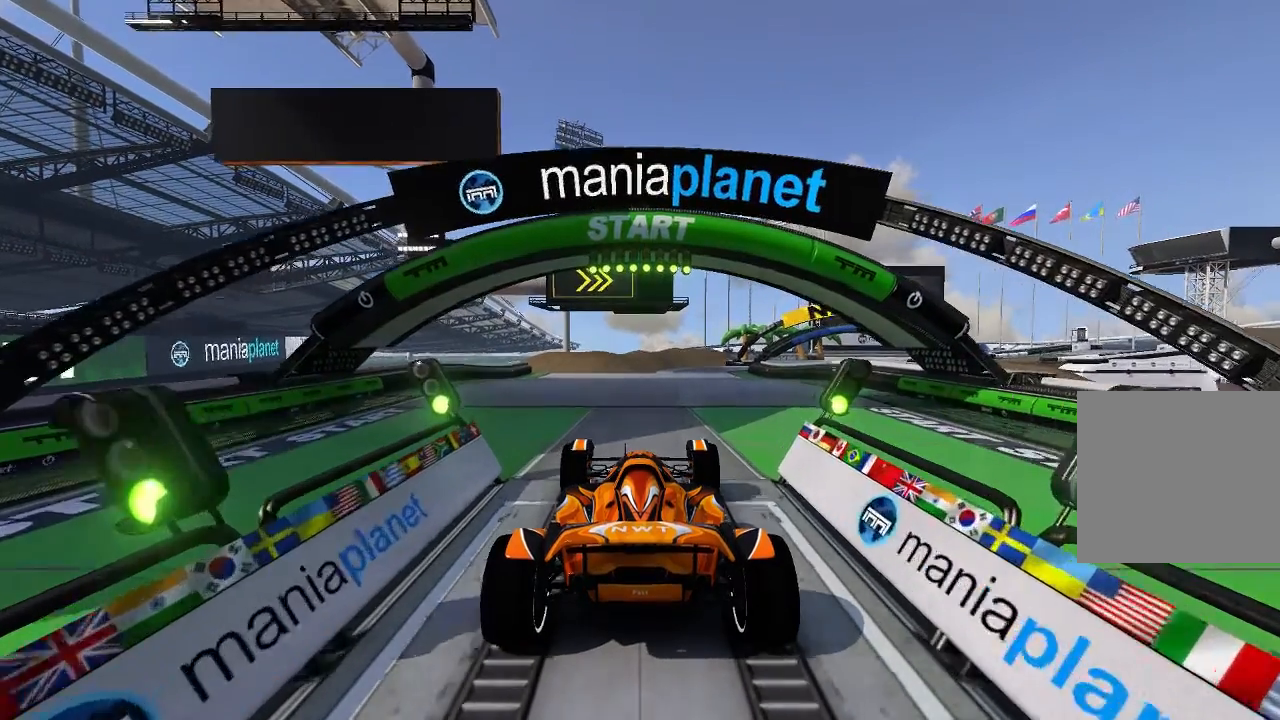
{"buttons": ["A"], "left_stick": "center", "events": []}
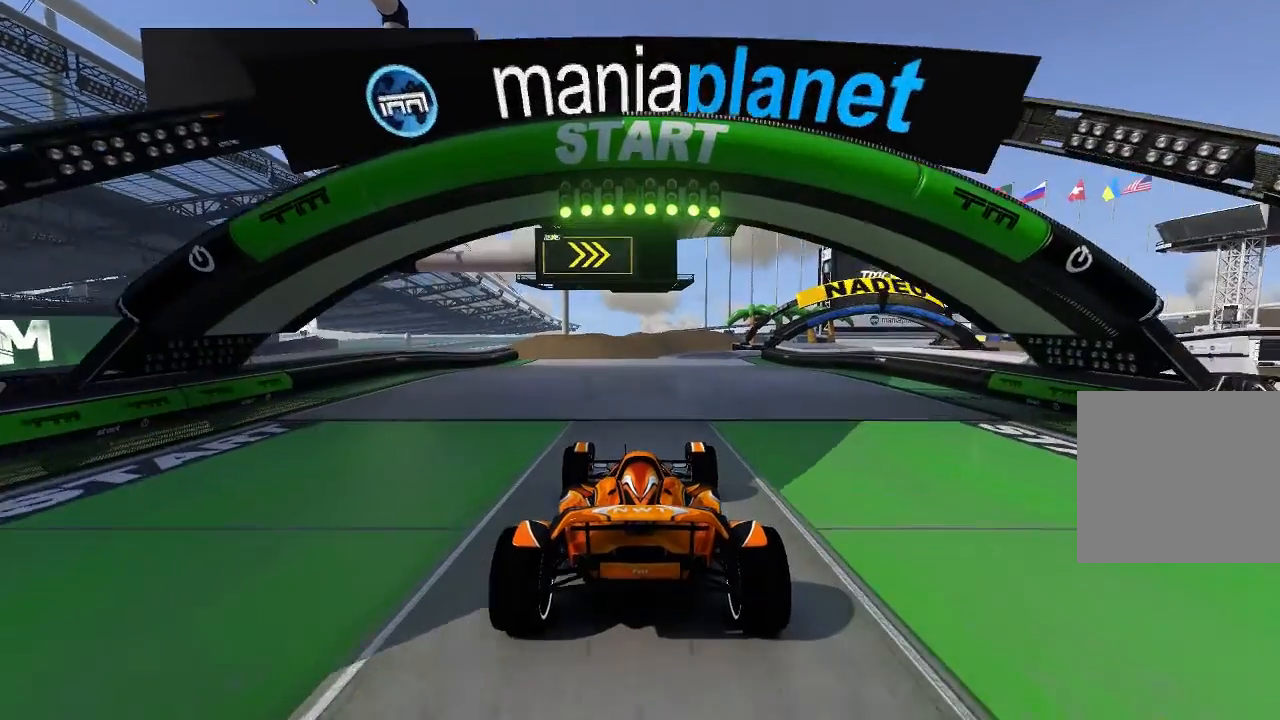
{"buttons": ["A"], "left_stick": "center", "events": []}
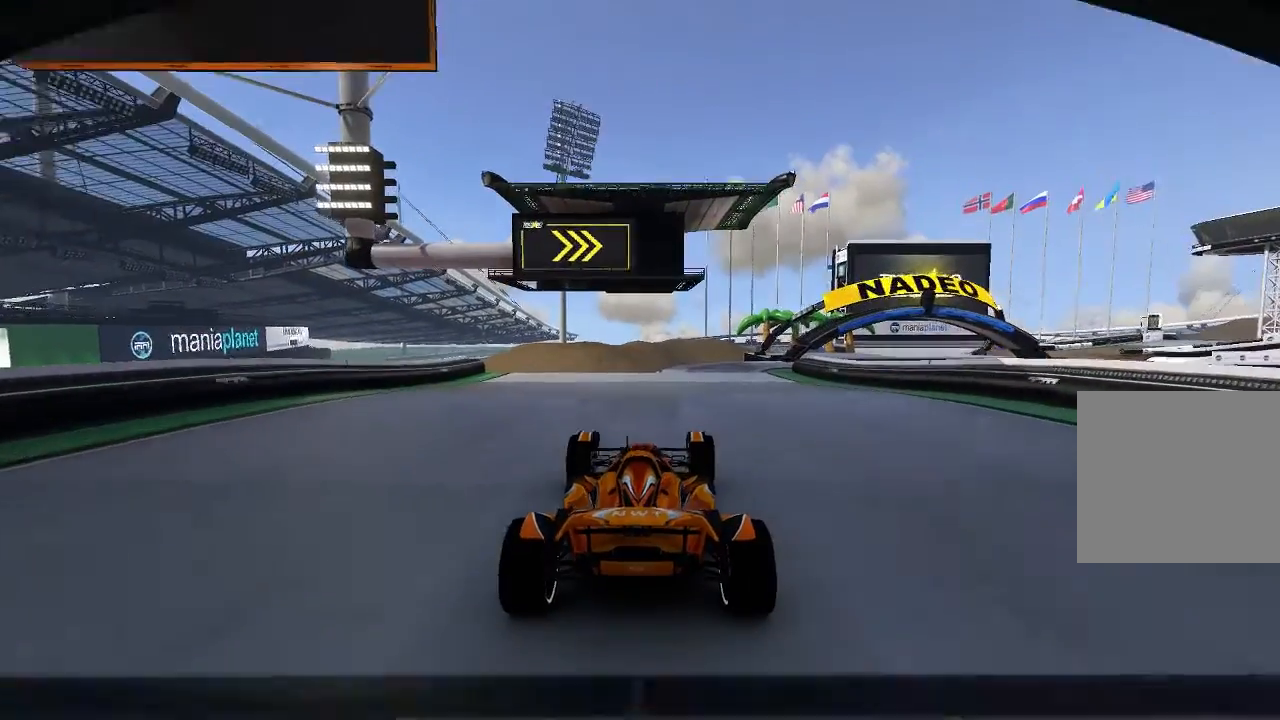
{"buttons": ["A"], "left_stick": "center", "events": [[380, "left_stick", "up-right"], [440, "left_stick", "center"]]}
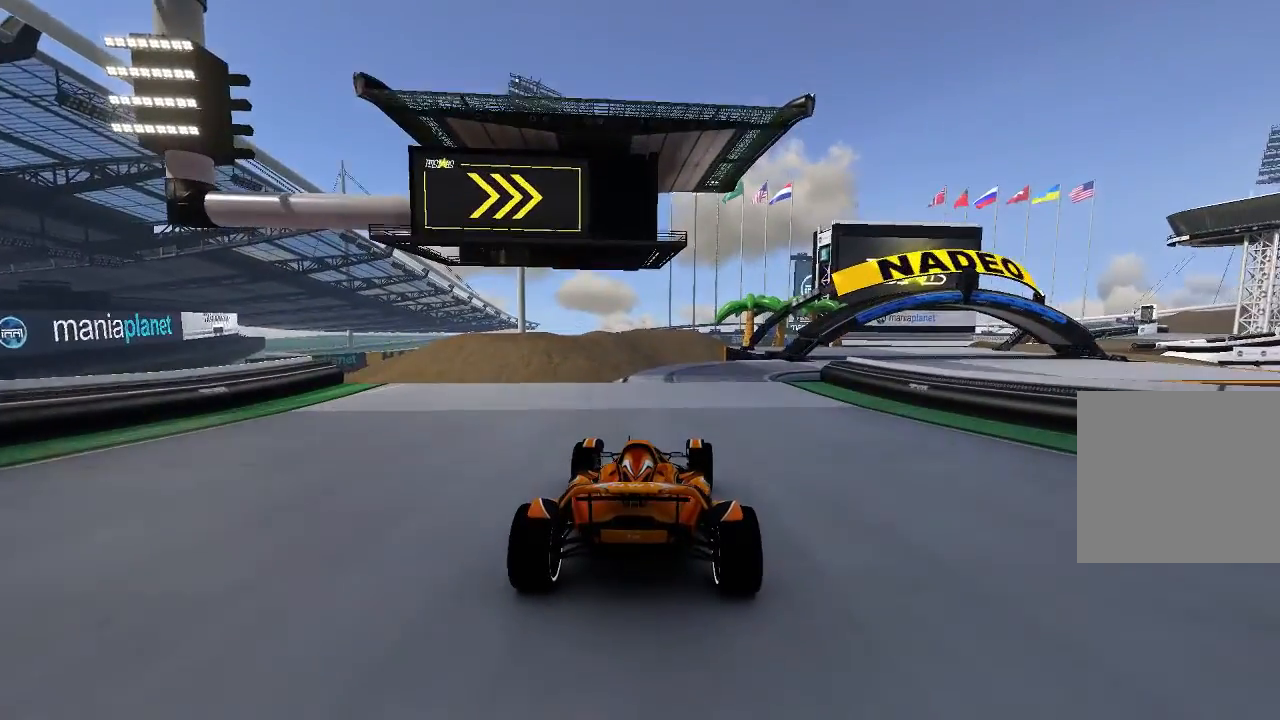
{"buttons": ["A"], "left_stick": "right", "events": [[140, "left_stick", "up-right"], [340, "left_stick", "center"], [420, "left_stick", "right"]]}
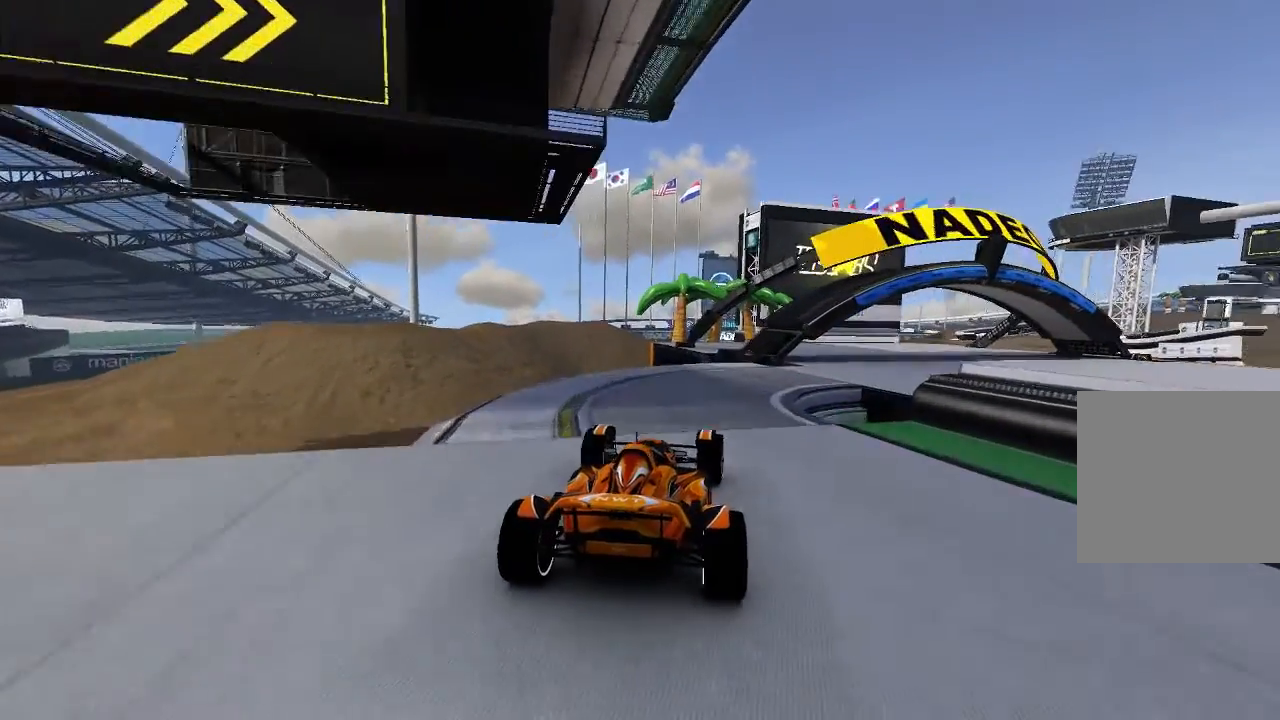
{"buttons": ["A"], "left_stick": "center", "events": [[340, "left_stick", "center"]]}
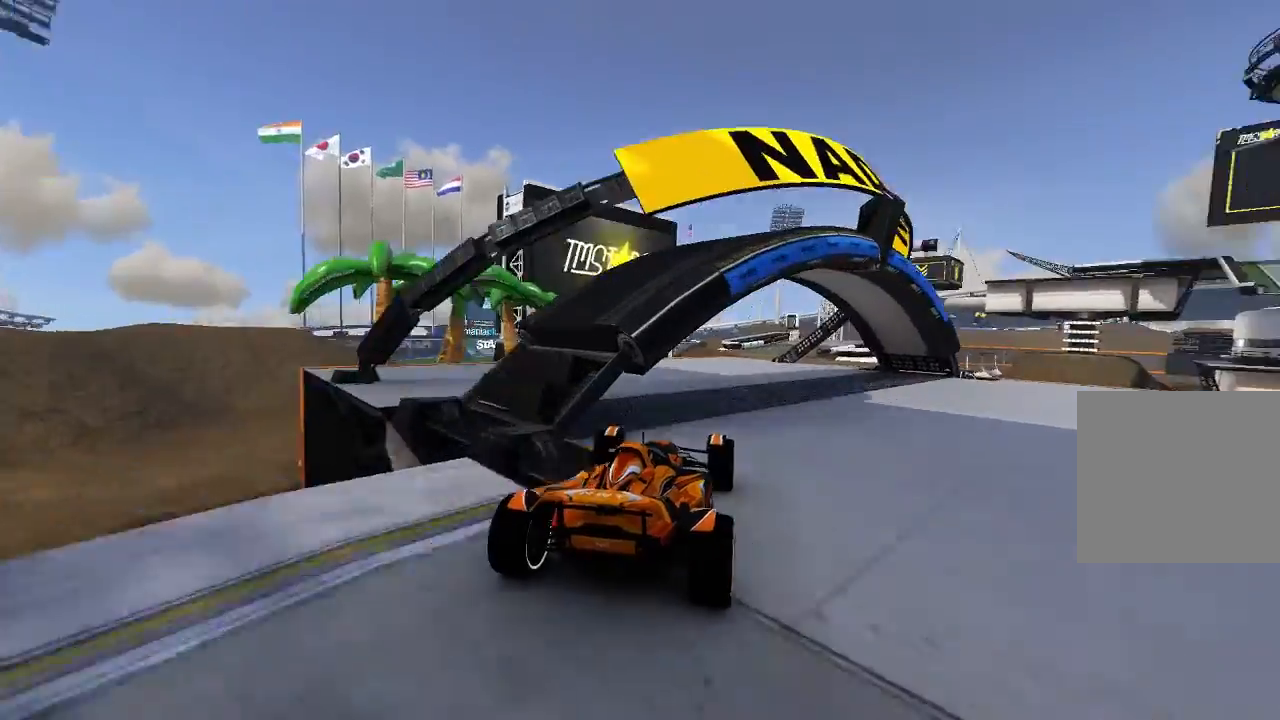
{"buttons": ["A"], "left_stick": "center", "events": []}
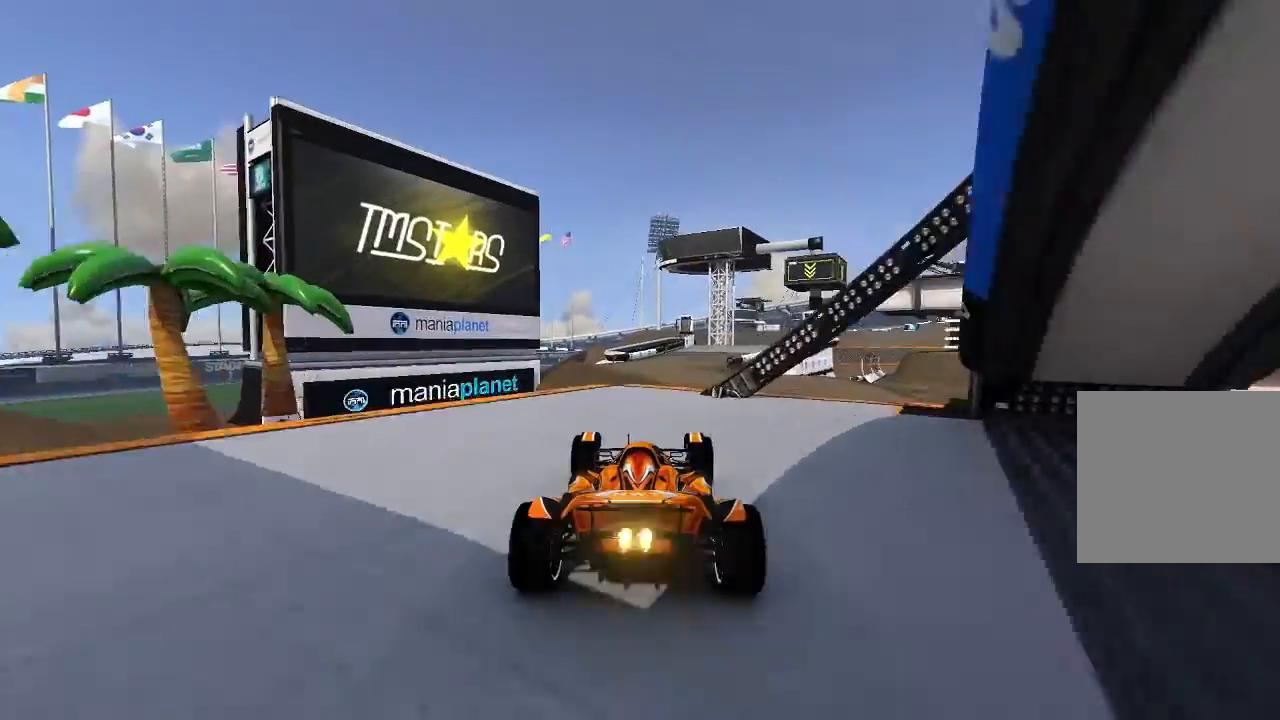
{"buttons": ["A"], "left_stick": "center", "events": [[20, "left_stick", "right"], [80, "left_stick", "center"]]}
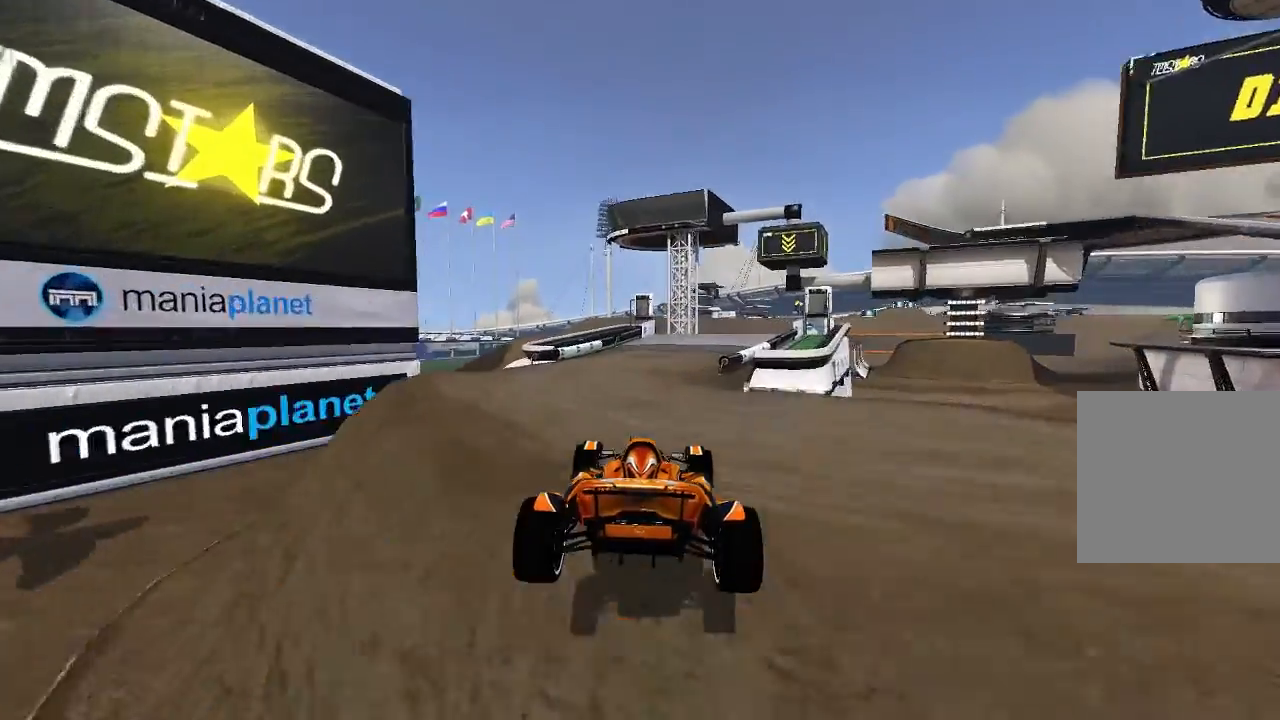
{"buttons": ["A"], "left_stick": "center", "events": [[120, "left_stick", "up-right"], [220, "left_stick", "center"], [380, "left_stick", "up-right"], [480, "left_stick", "center"]]}
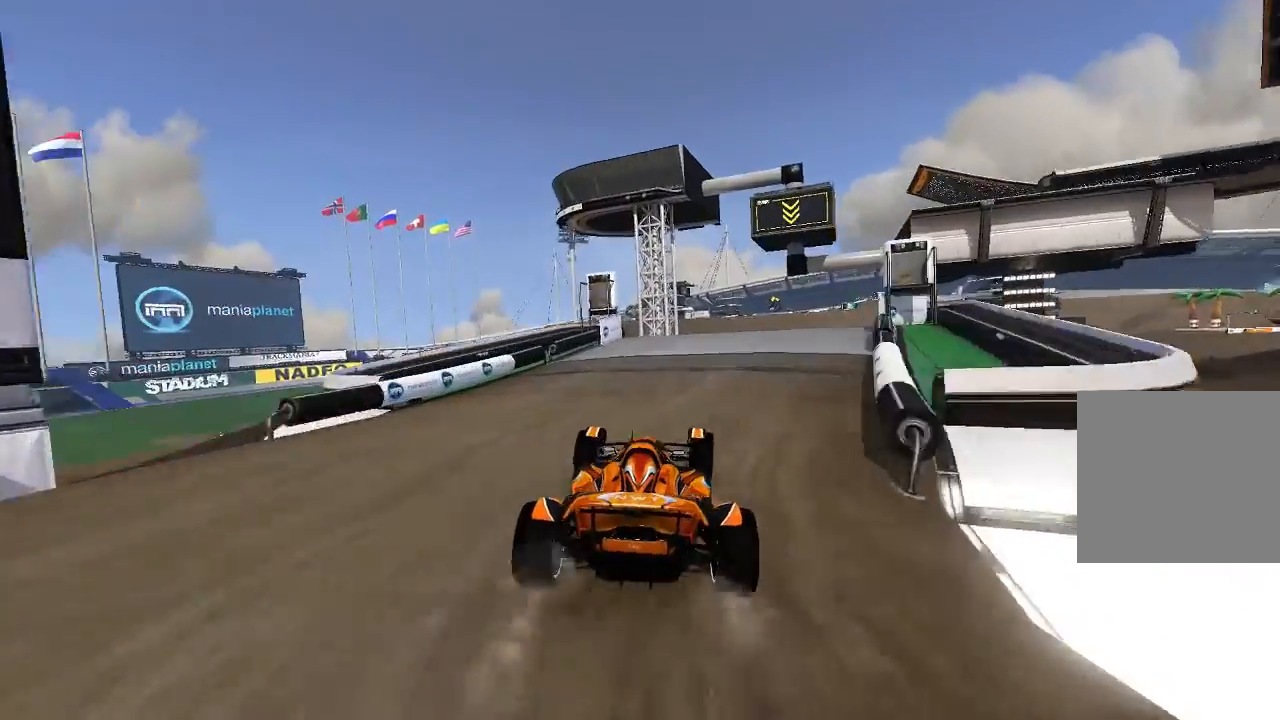
{"buttons": ["A"], "left_stick": "center", "events": [[120, "left_stick", "right"], [340, "left_stick", "center"]]}
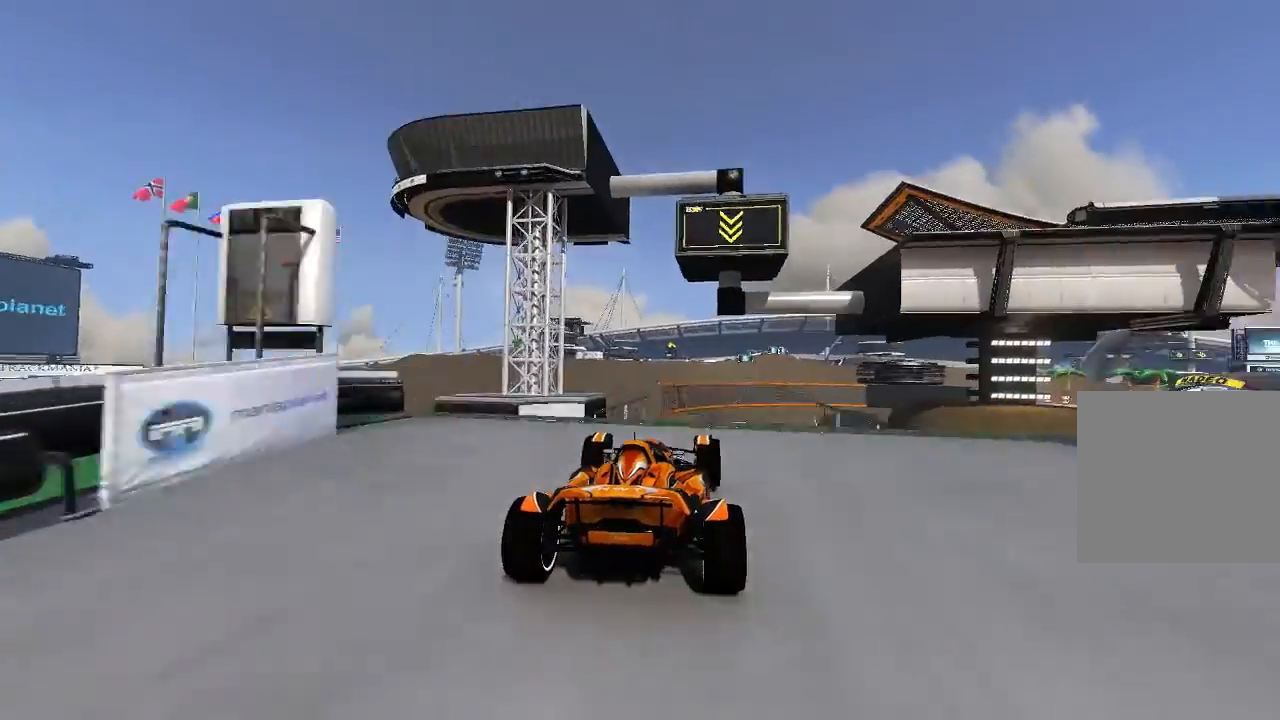
{"buttons": ["A"], "left_stick": "left", "events": [[80, "left_stick", "left"], [180, "left_stick", "center"], [420, "left_stick", "left"]]}
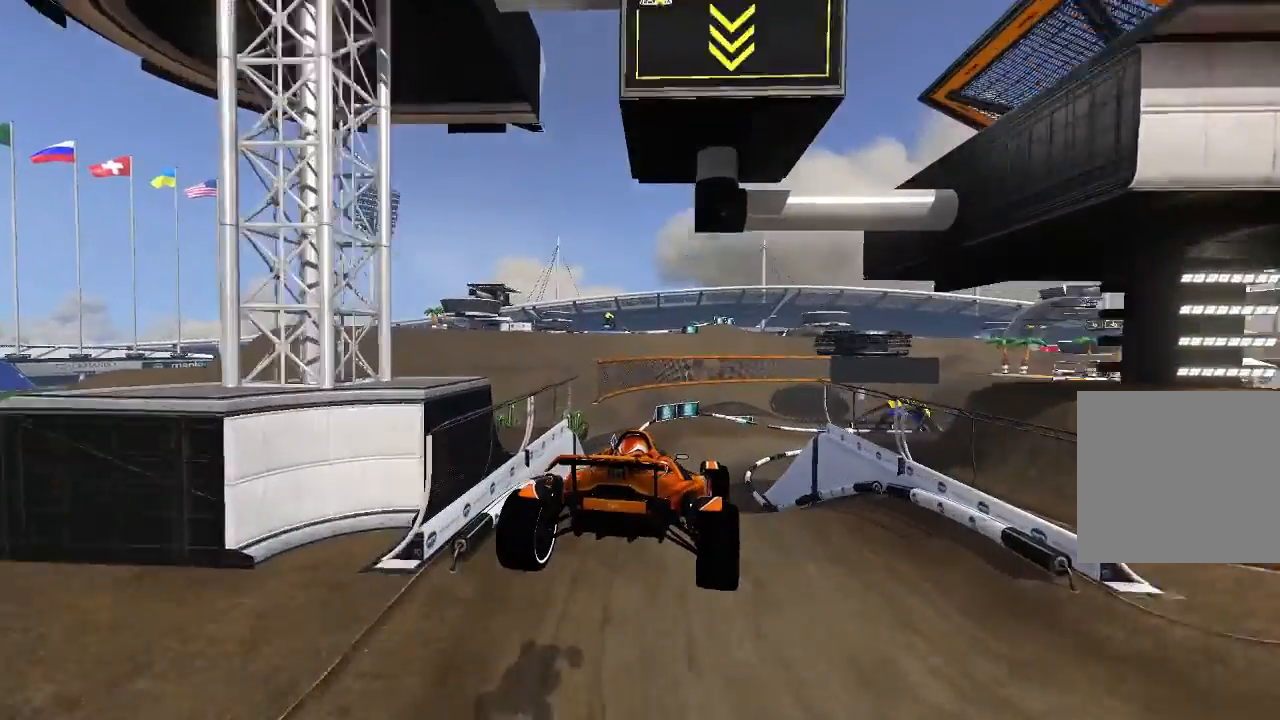
{"buttons": ["A"], "left_stick": "left", "events": []}
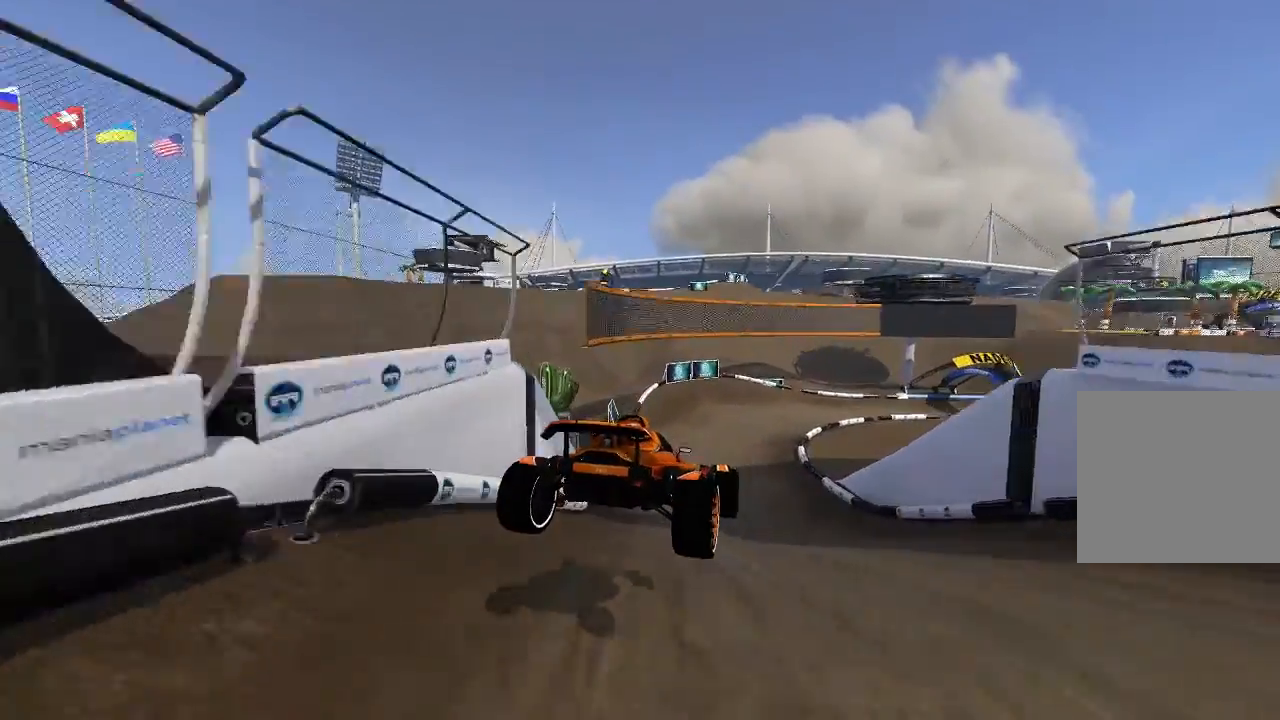
{"buttons": ["A"], "left_stick": "right", "events": [[140, "left_stick", "center"], [420, "left_stick", "right"]]}
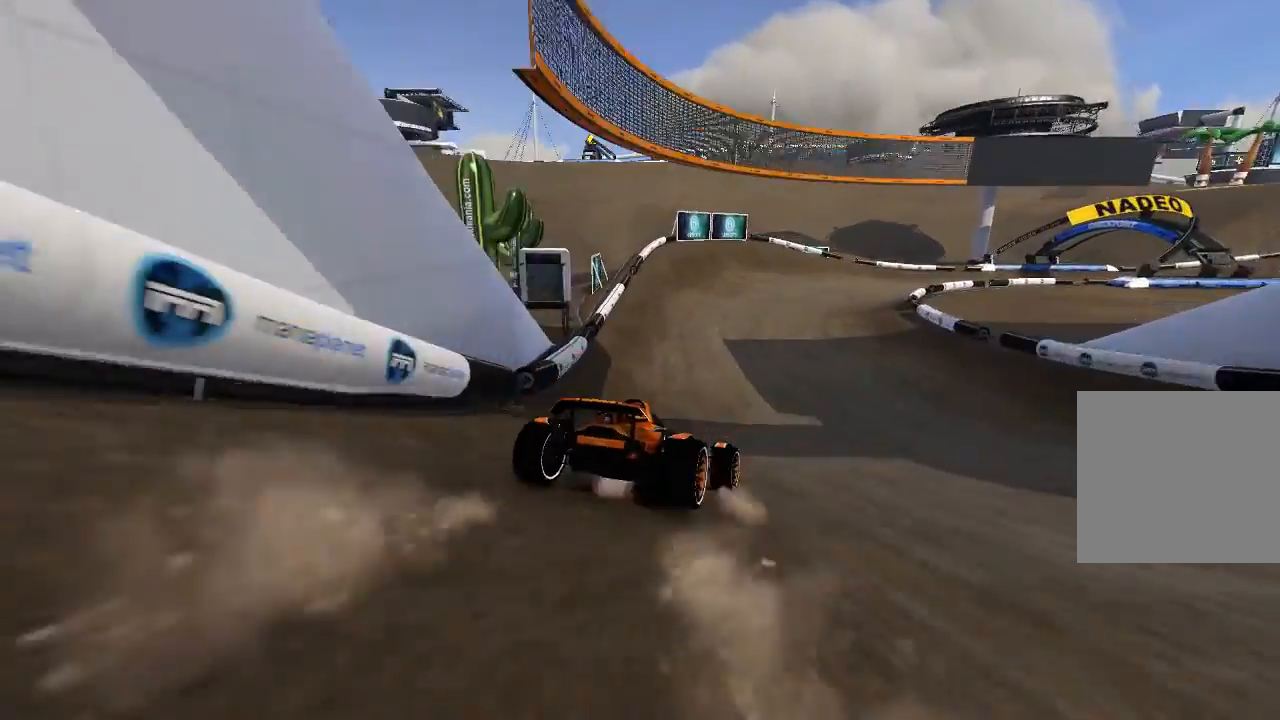
{"buttons": ["A"], "left_stick": "up-right", "events": [[380, "left_stick", "center"], [480, "left_stick", "up-right"]]}
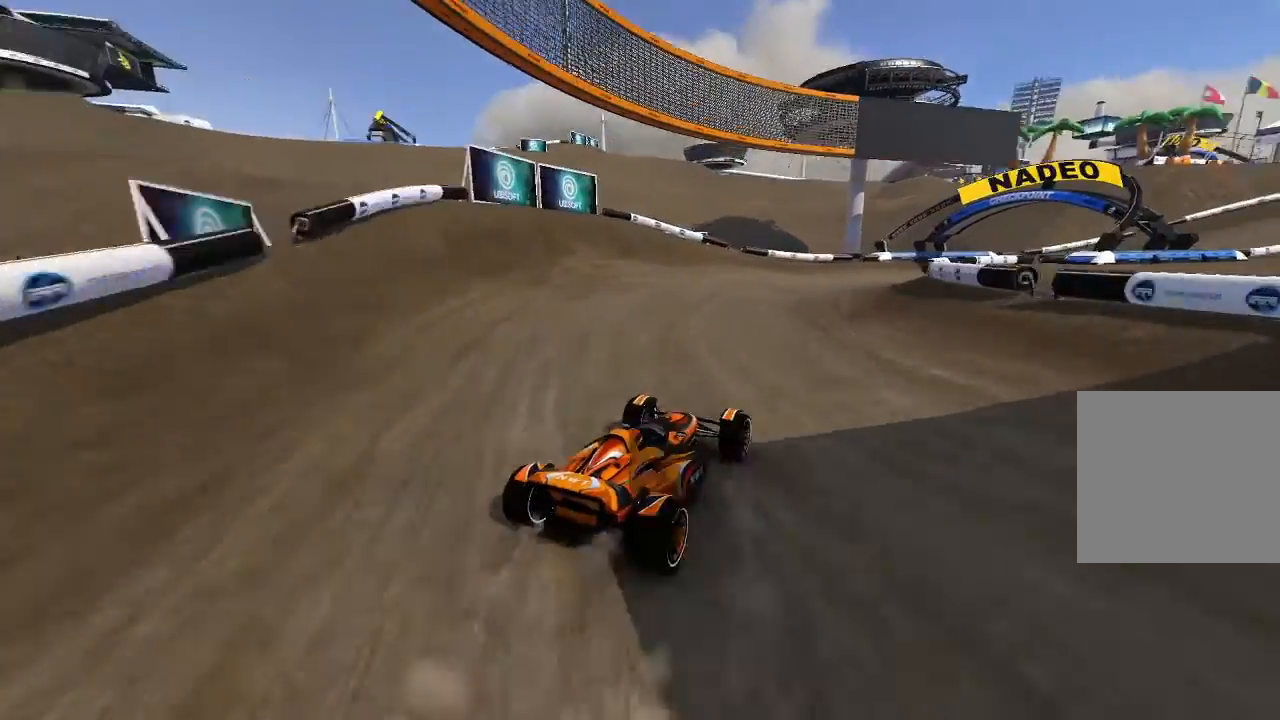
{"buttons": ["A"], "left_stick": "center", "events": [[440, "left_stick", "center"]]}
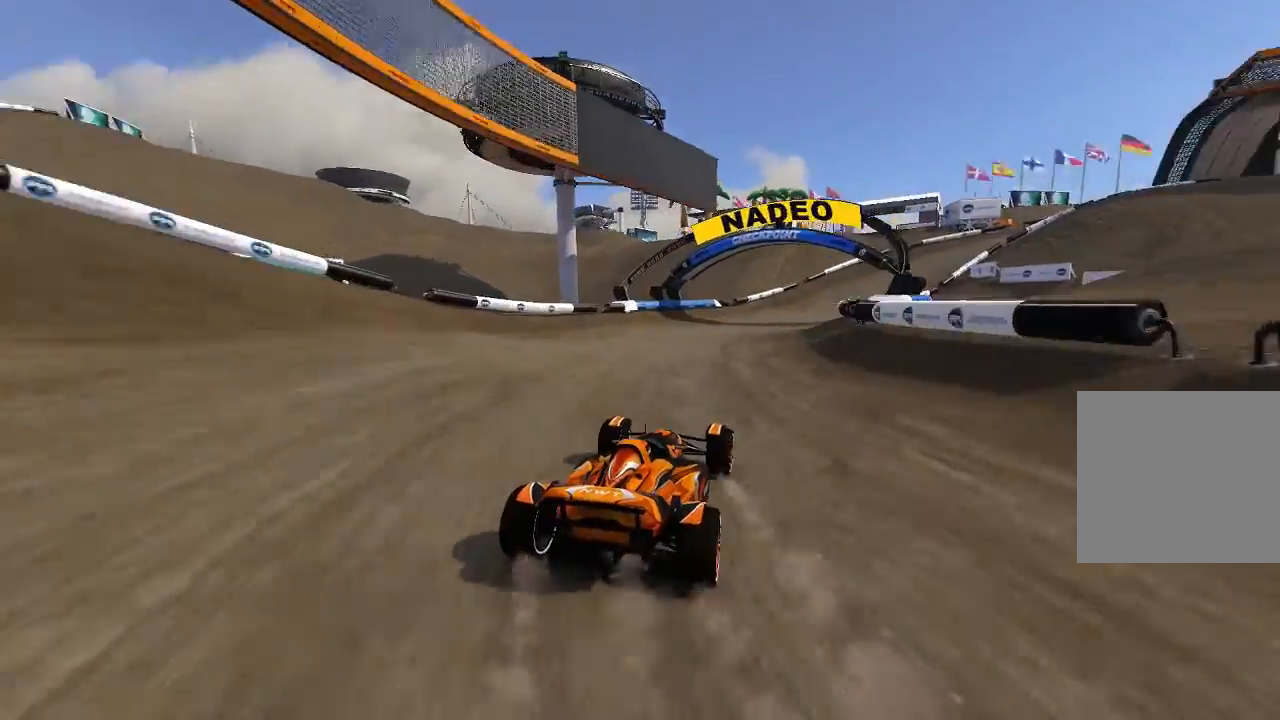
{"buttons": ["A"], "left_stick": "center", "events": []}
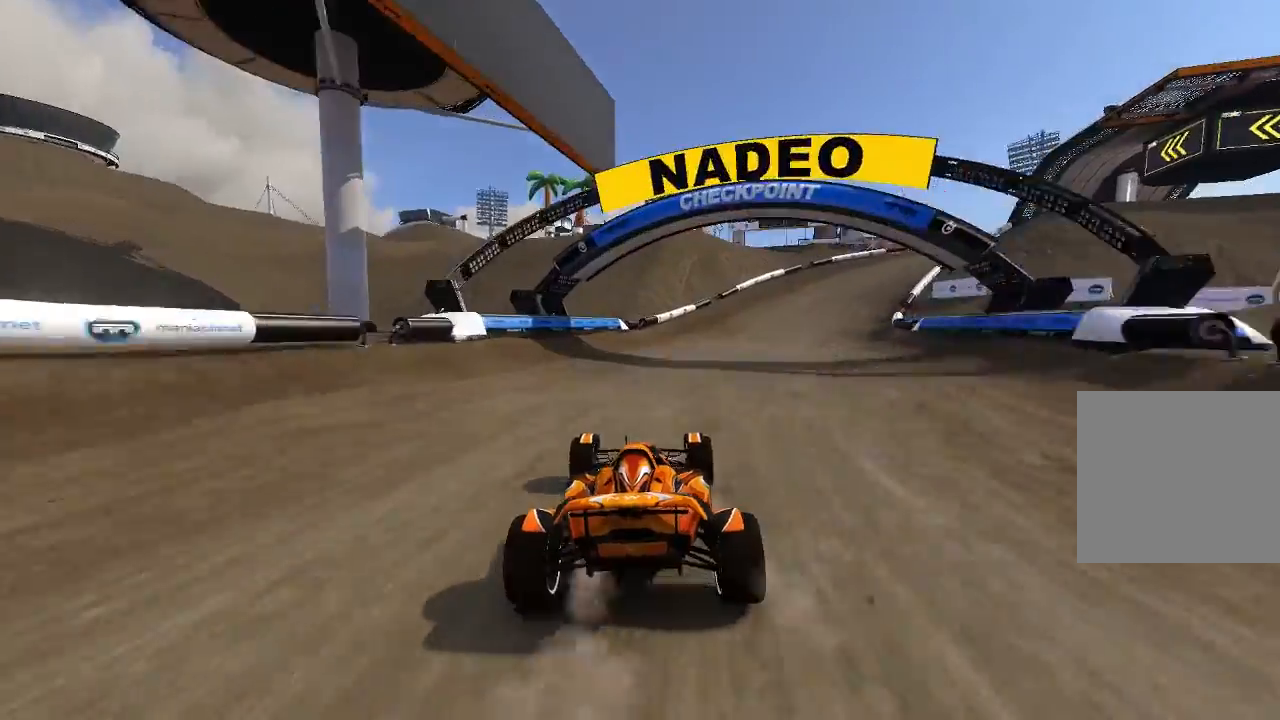
{"buttons": ["A"], "left_stick": "up-right", "events": [[20, "left_stick", "right"], [120, "left_stick", "up-right"]]}
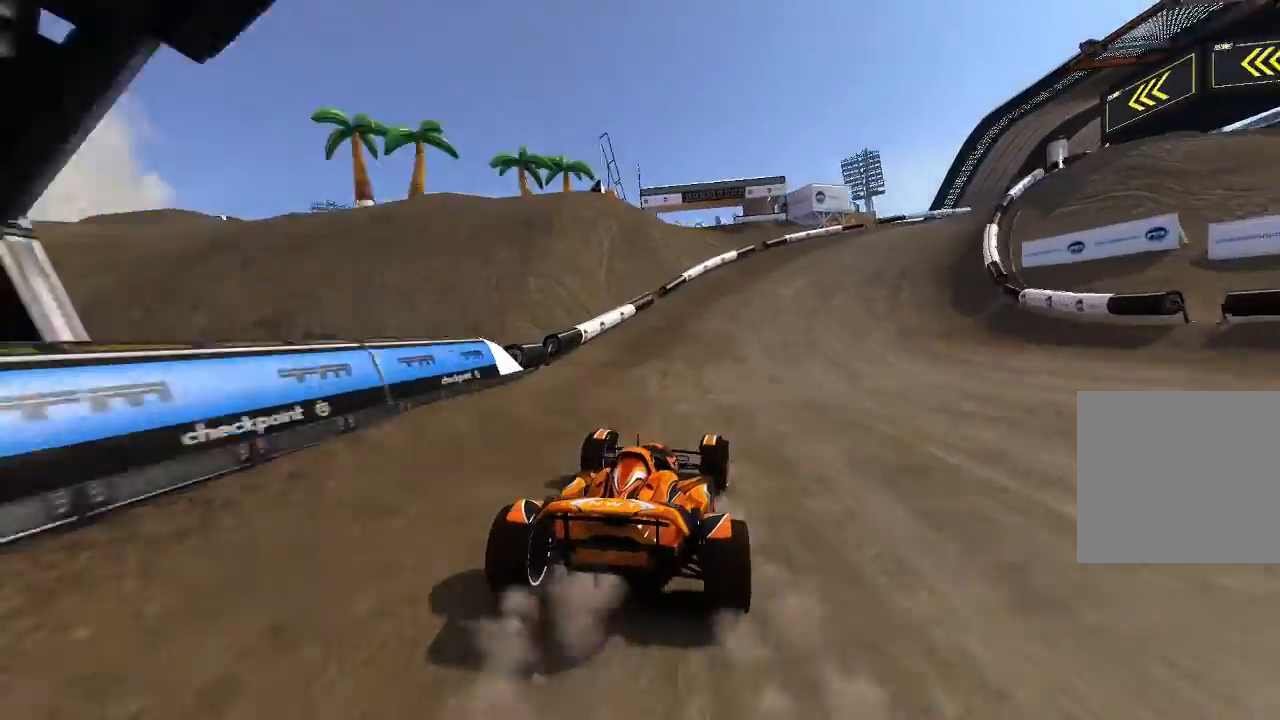
{"buttons": ["A"], "left_stick": "up-right", "events": []}
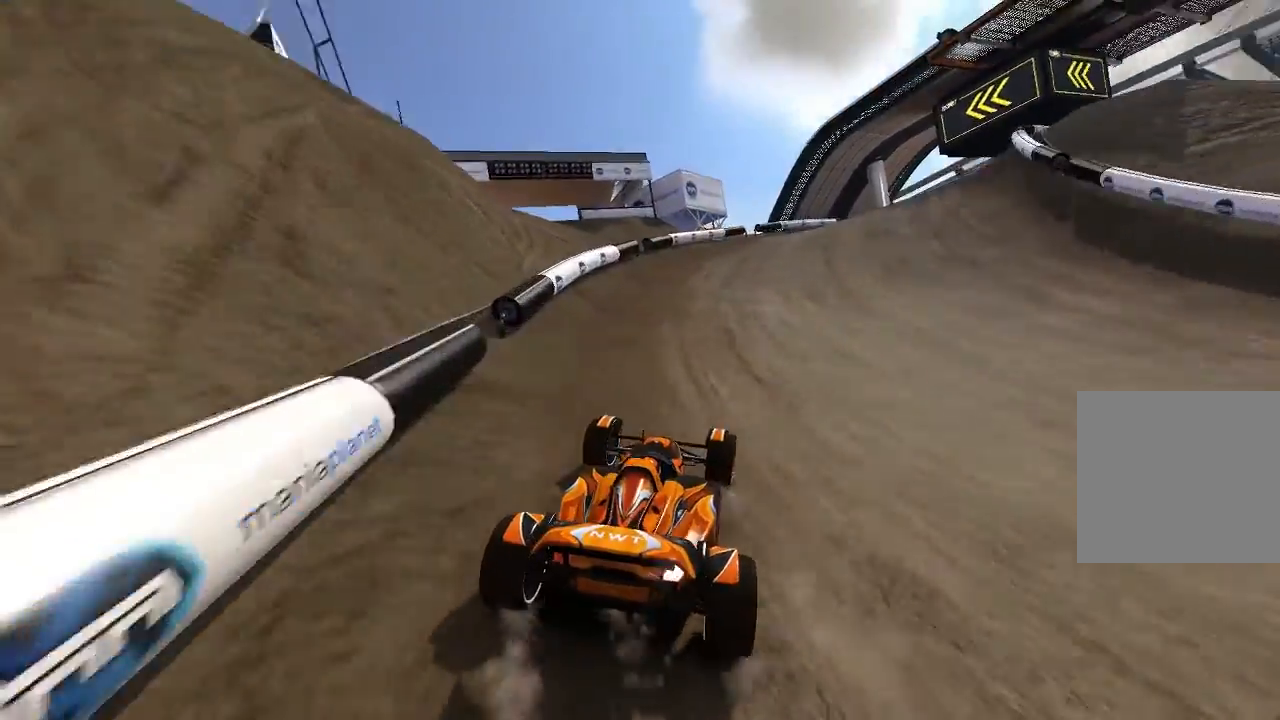
{"buttons": ["A"], "left_stick": "up-right", "events": []}
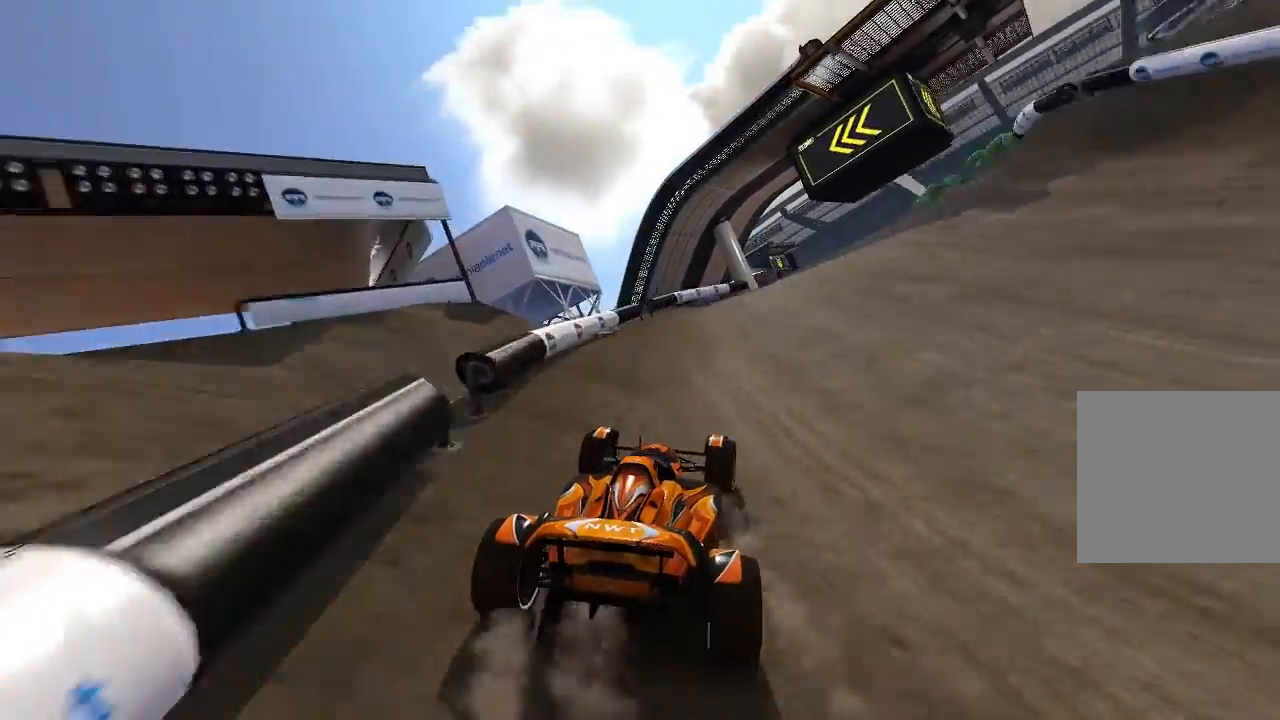
{"buttons": ["A"], "left_stick": "center", "events": [[420, "left_stick", "center"]]}
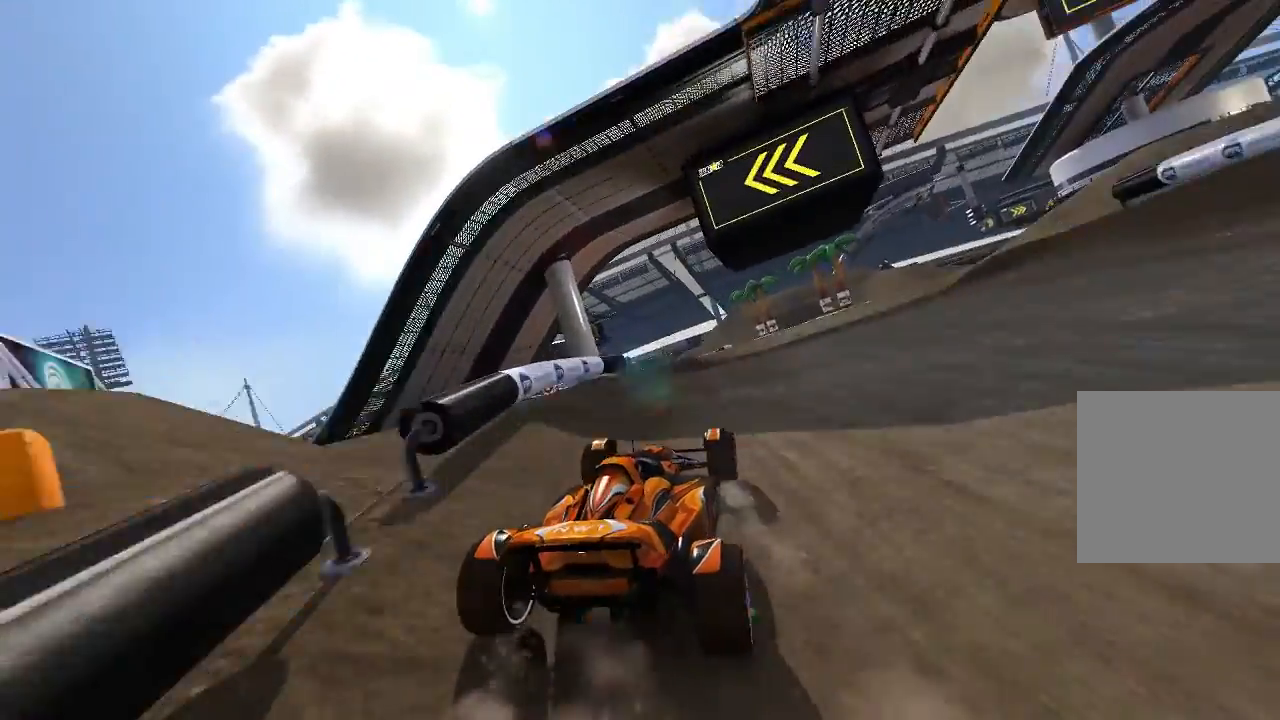
{"buttons": ["A"], "left_stick": "center", "events": [[140, "left_stick", "up-left"], [340, "left_stick", "center"]]}
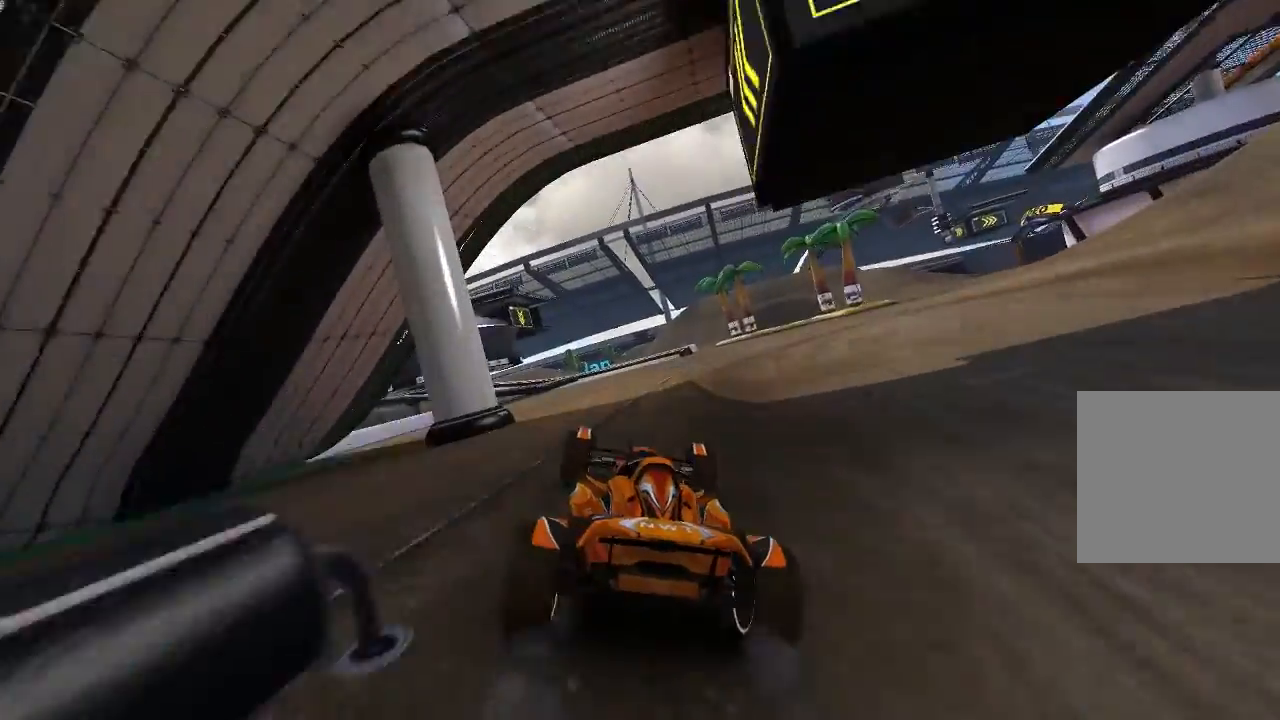
{"buttons": ["A"], "left_stick": "center", "events": []}
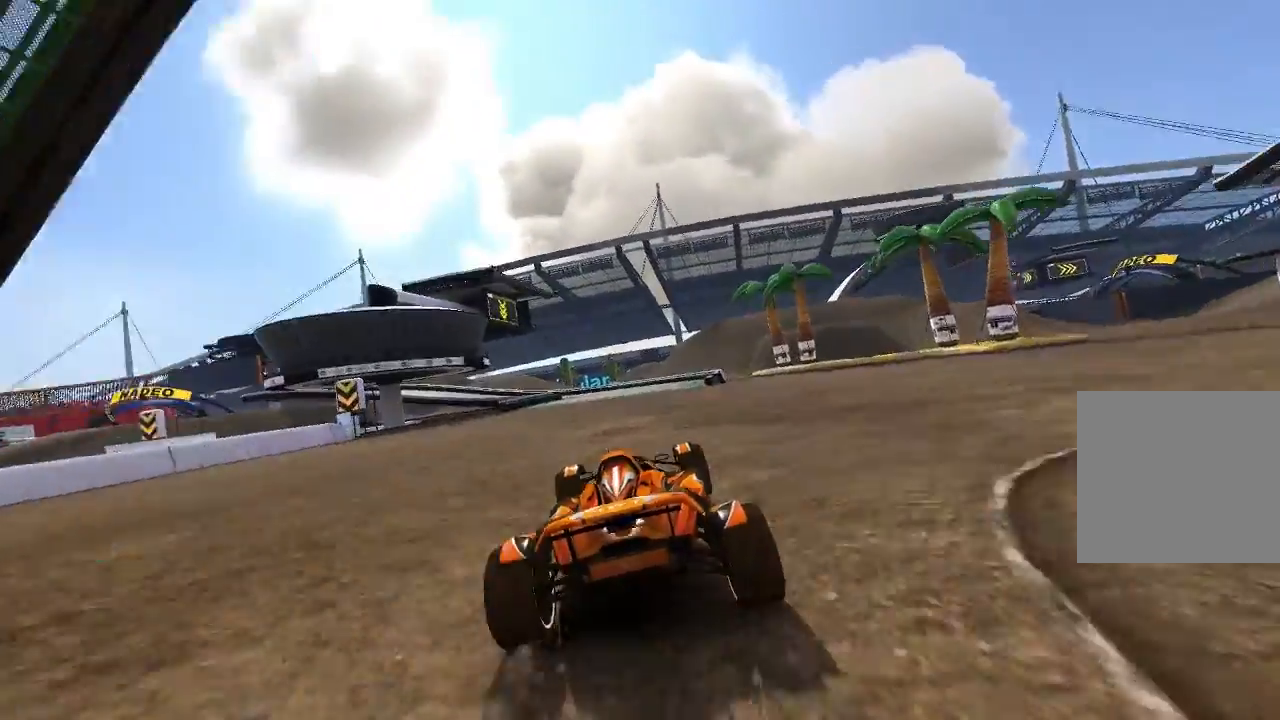
{"buttons": ["A"], "left_stick": "center", "events": []}
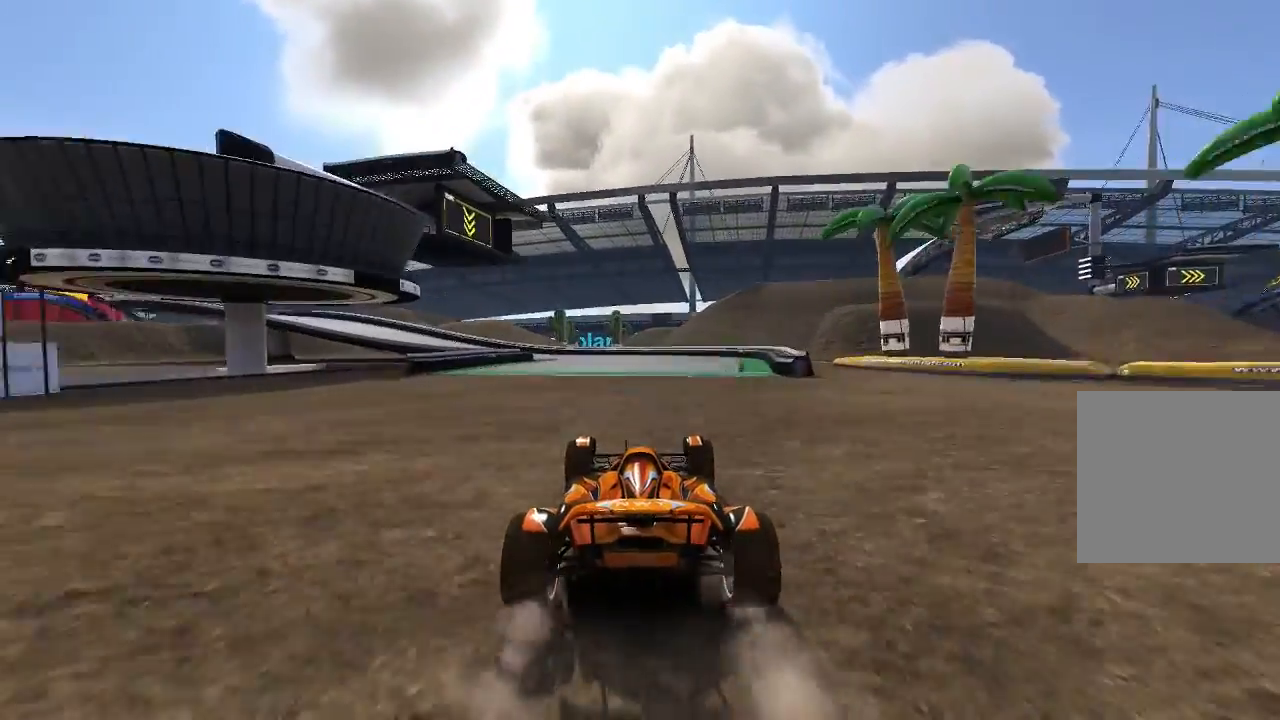
{"buttons": ["A"], "left_stick": "left", "events": [[120, "left_stick", "up-left"], [240, "left_stick", "center"], [340, "left_stick", "left"]]}
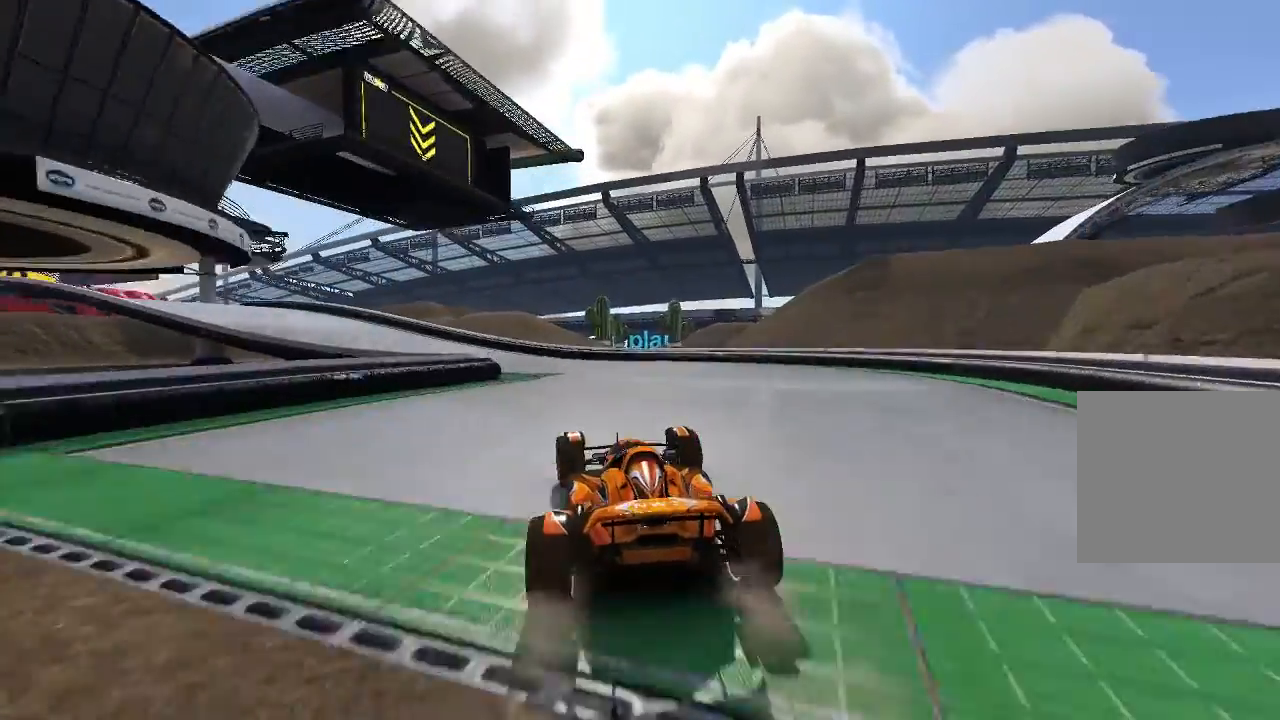
{"buttons": ["A"], "left_stick": "left", "events": []}
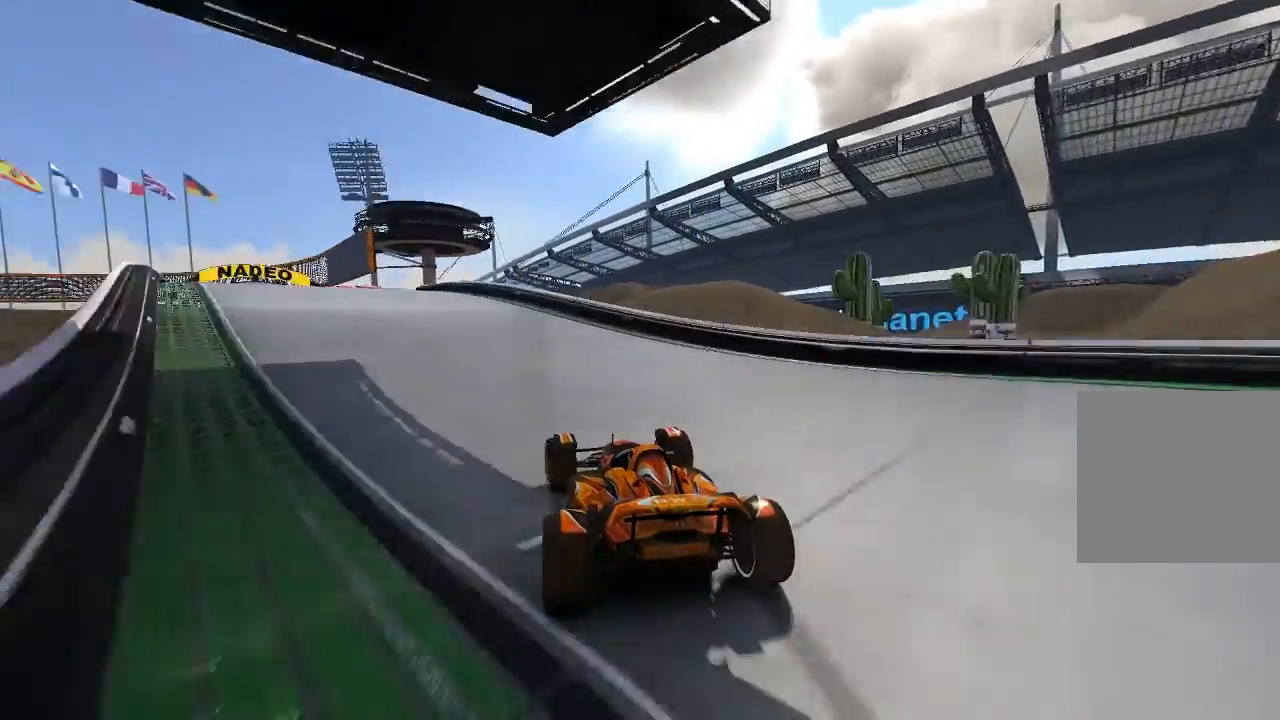
{"buttons": ["A"], "left_stick": "center", "events": [[340, "left_stick", "center"]]}